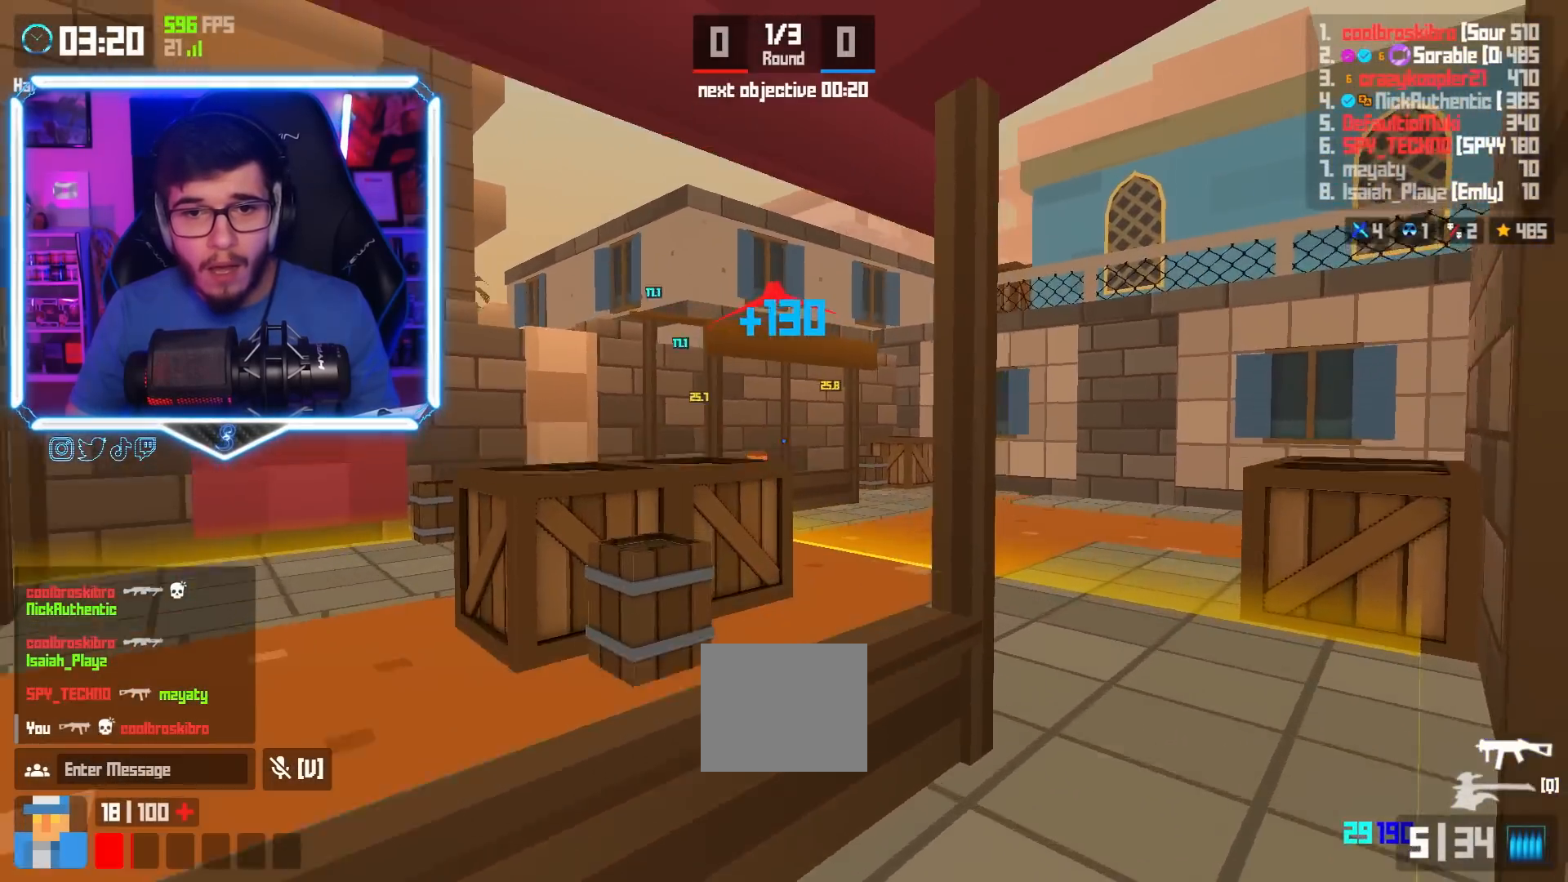
Gameplay with keyboard; each line is a JSON object with the keys held at the frame after it. "events" lists presses ("down") and releases ("up") of "a", "d", "e", "q", "s", "shift", "space" and "w" between this image and that frame as [ms after this image, input, new state], when the widget could be followed in between. No other keys are recorded. Mouse input is not recorded.
{"keys": ["w"], "events": [[451, "d", "up"]]}
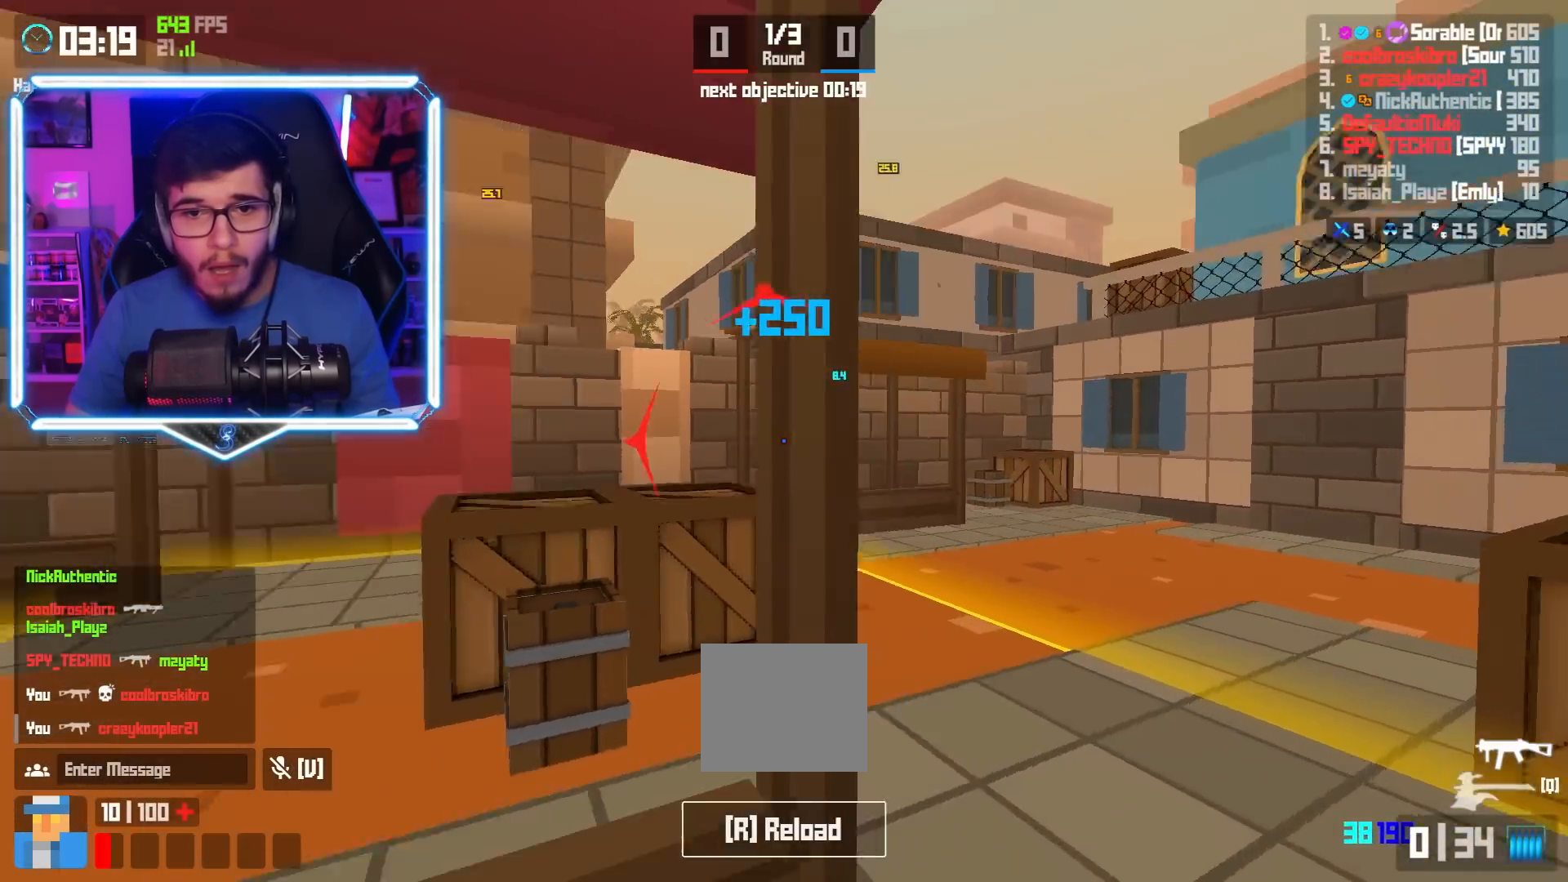
{"keys": ["d"], "events": [[300, "d", "down"], [467, "w", "up"]]}
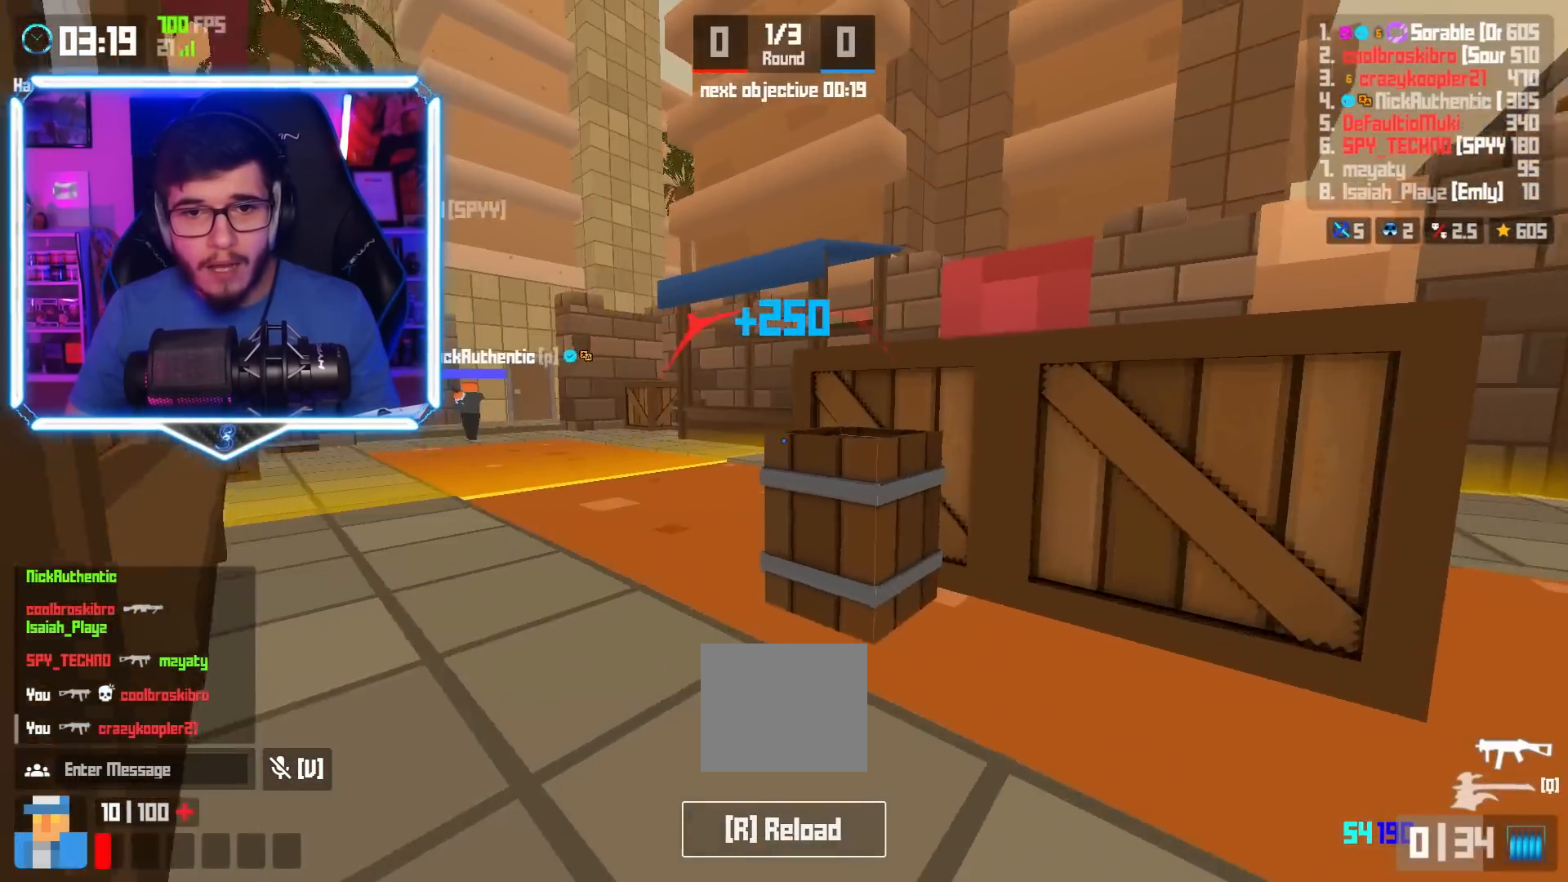
{"keys": ["a"], "events": [[34, "a", "down"], [34, "d", "up"], [334, "space", "down"], [401, "space", "up"]]}
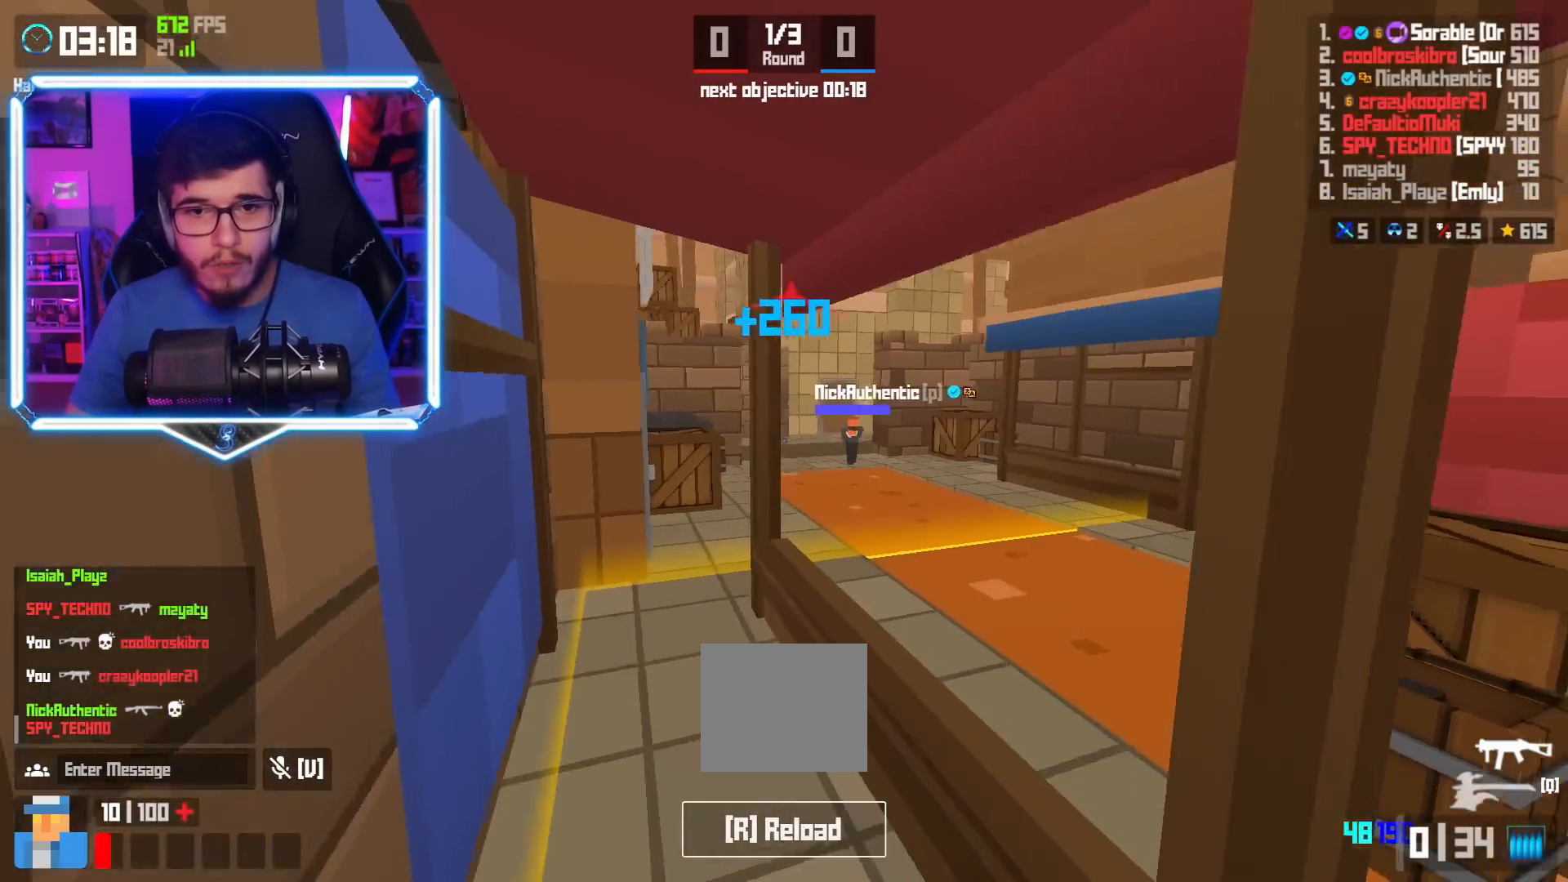
{"keys": ["a", "w"], "events": [[100, "w", "down"]]}
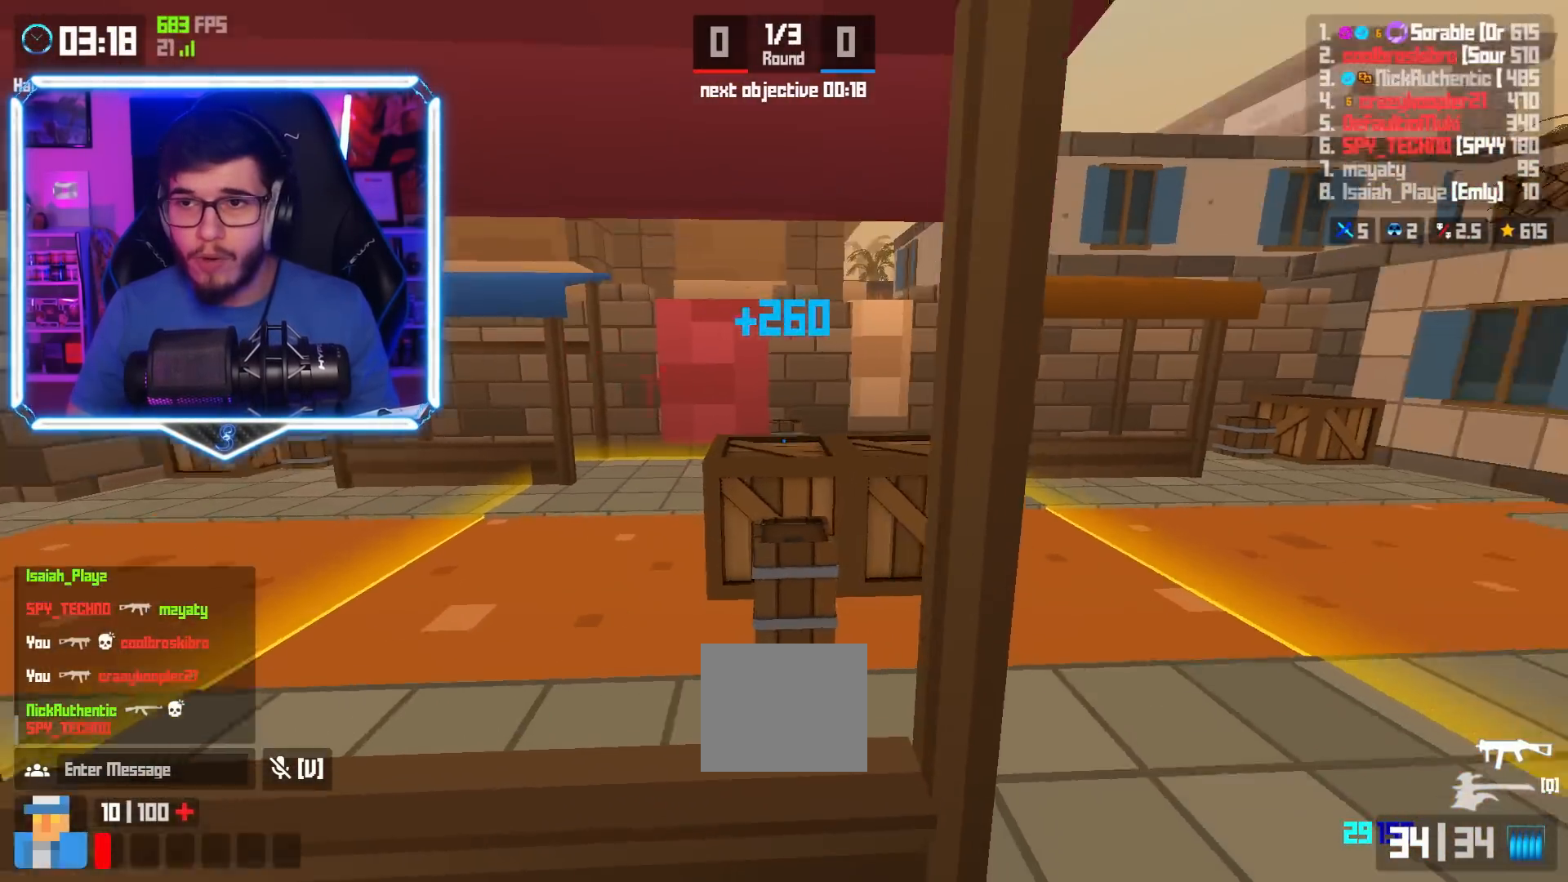
{"keys": ["a"], "events": [[34, "a", "up"], [67, "d", "down"], [351, "d", "up"], [417, "a", "down"], [501, "w", "up"]]}
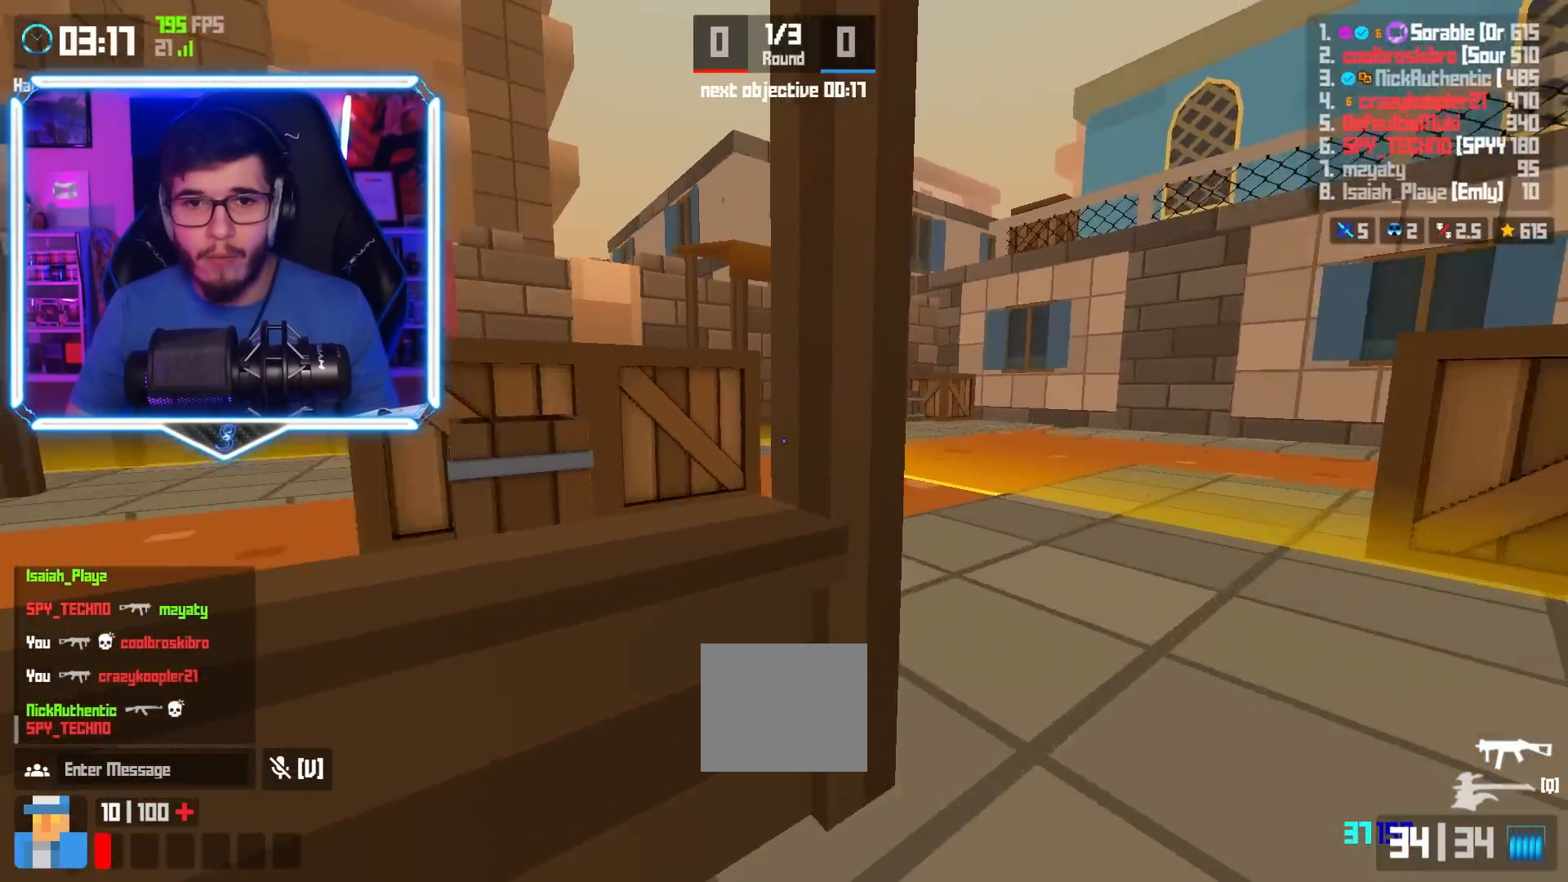
{"keys": ["a", "w"], "events": [[100, "space", "down"], [183, "w", "down"], [200, "space", "up"]]}
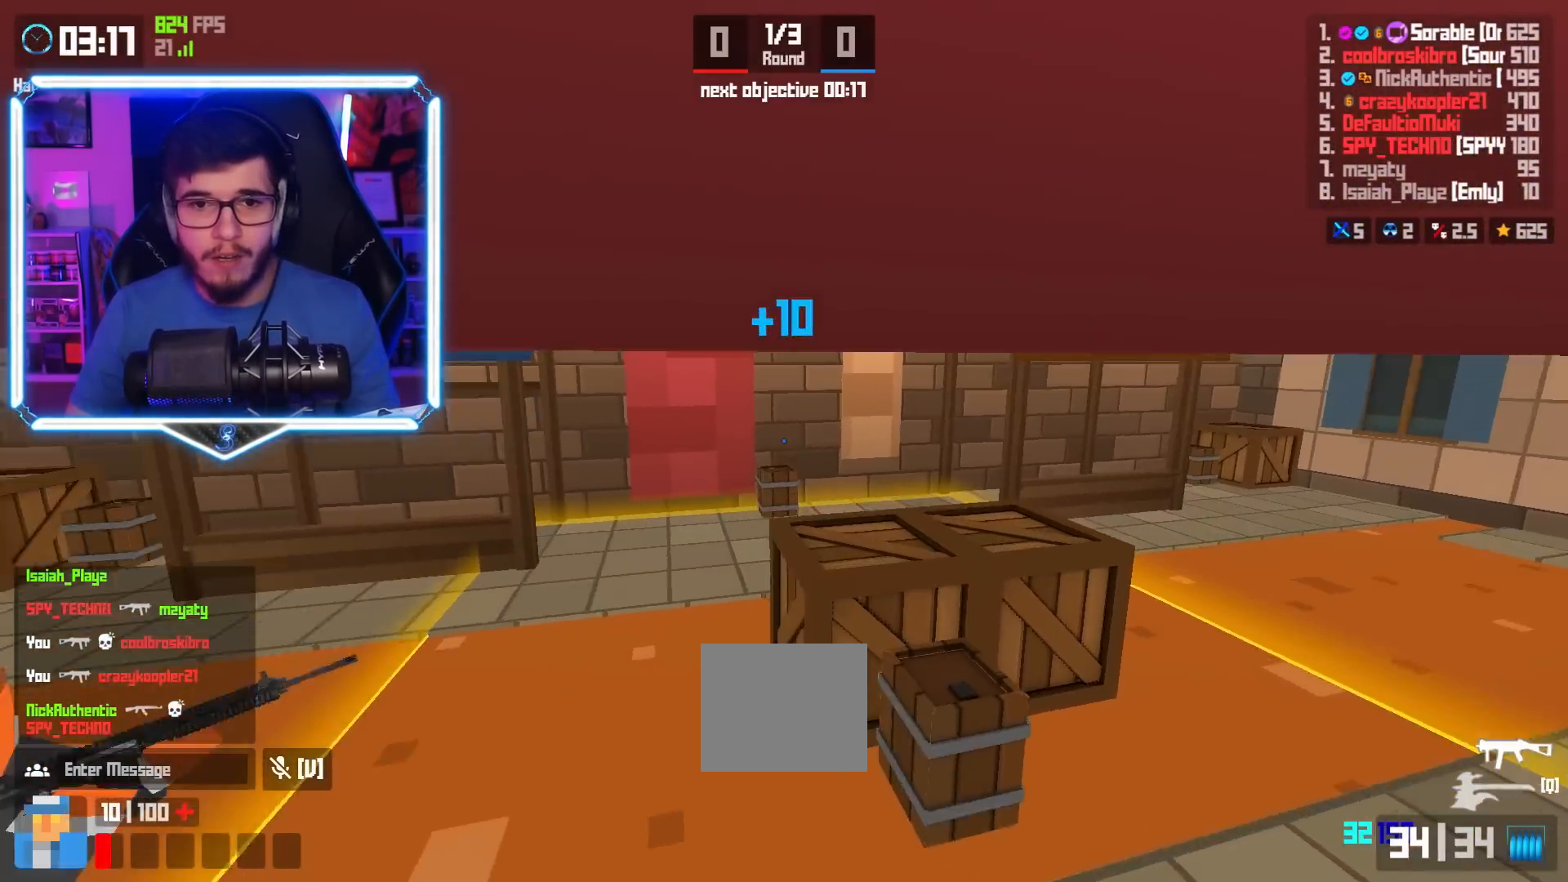
{"keys": ["a", "w"], "events": []}
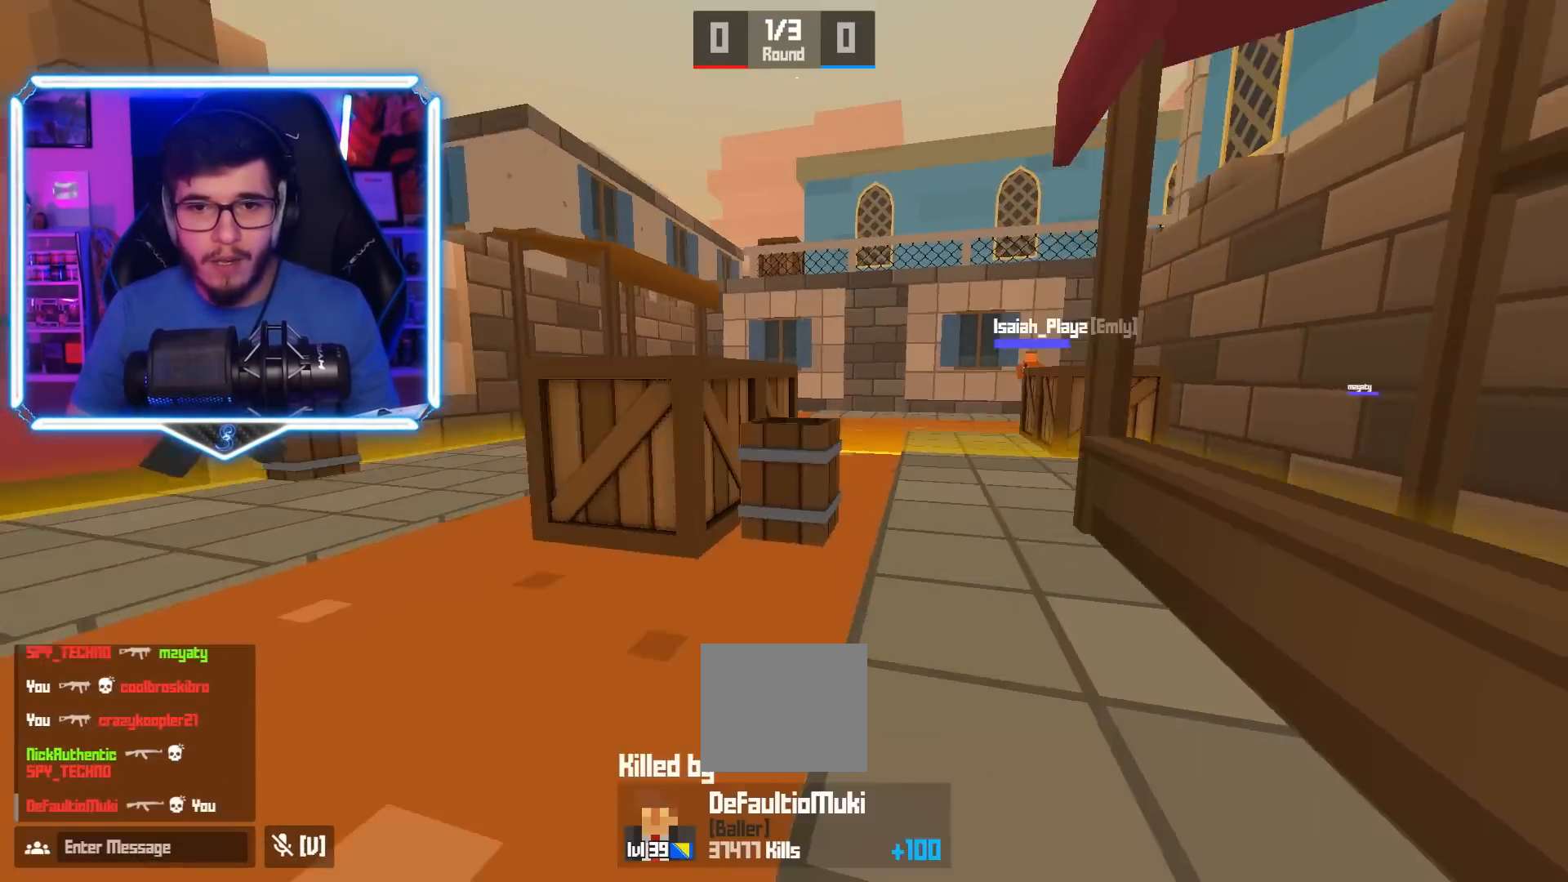
{"keys": [], "events": [[67, "a", "up"], [83, "d", "down"], [83, "w", "up"], [217, "s", "down"], [250, "d", "up"], [350, "s", "up"]]}
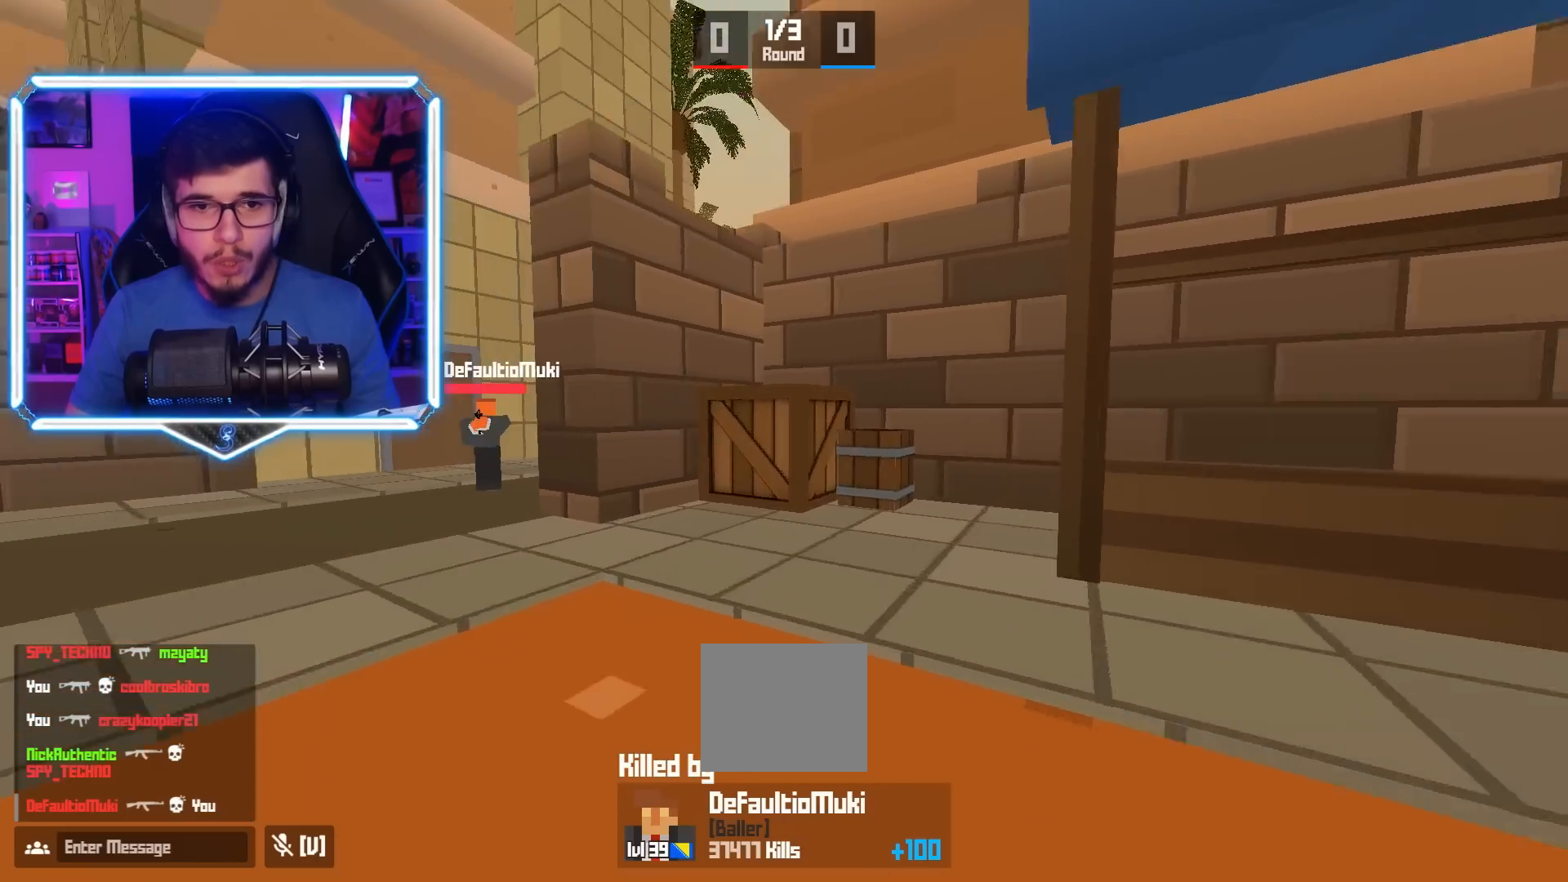
{"keys": [], "events": []}
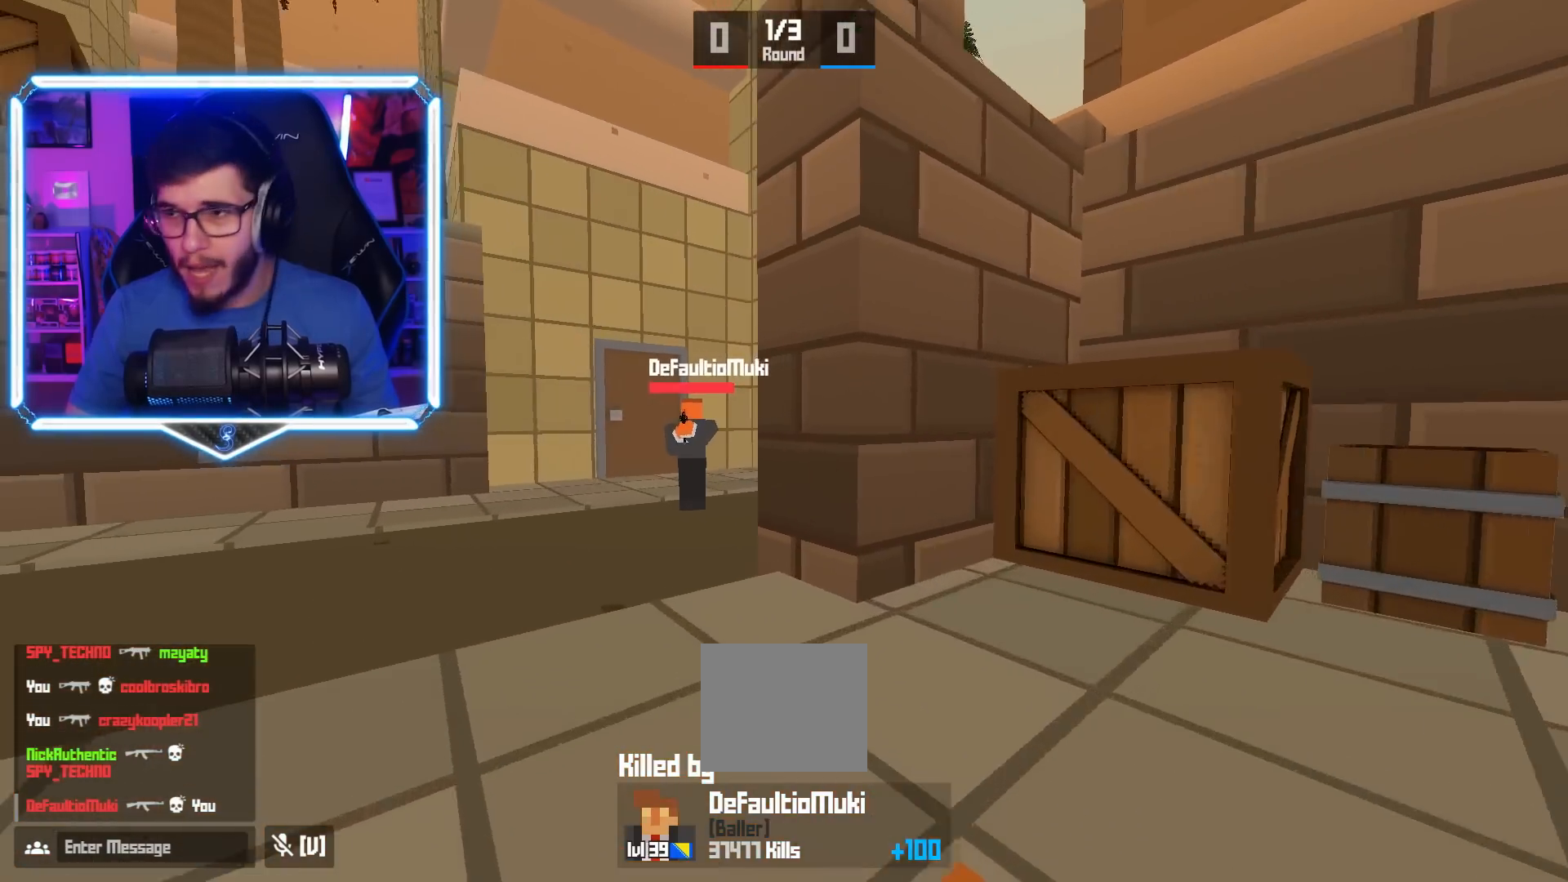
{"keys": ["a", "w"], "events": [[217, "d", "down"], [217, "w", "down"], [467, "d", "up"], [501, "a", "down"]]}
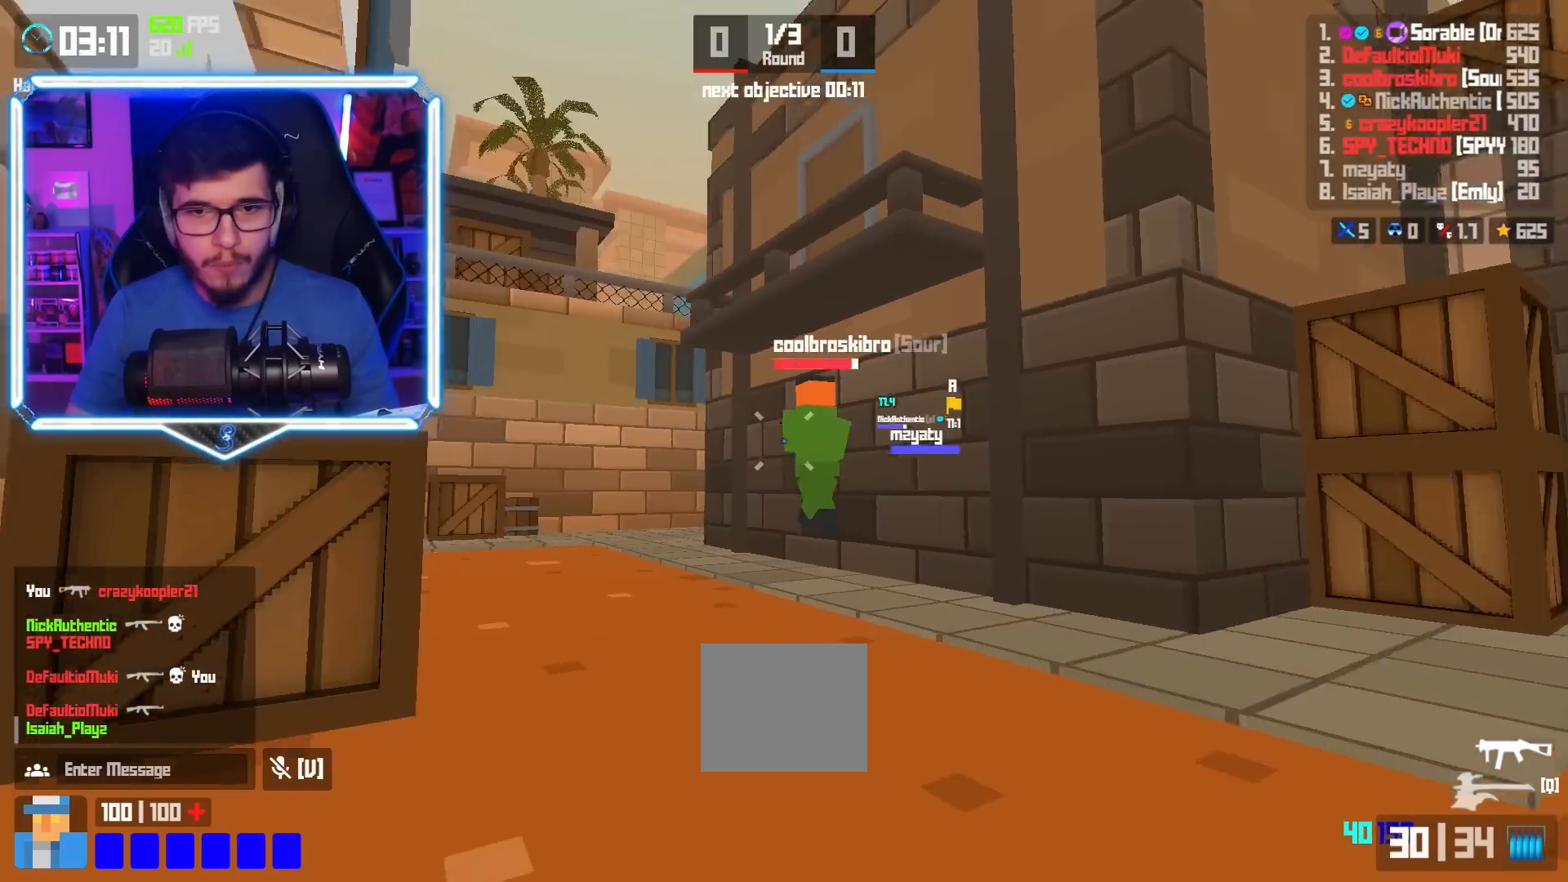
{"keys": ["w"], "events": [[66, "a", "up"], [66, "d", "down"], [217, "d", "up"], [267, "a", "down"], [333, "a", "up"]]}
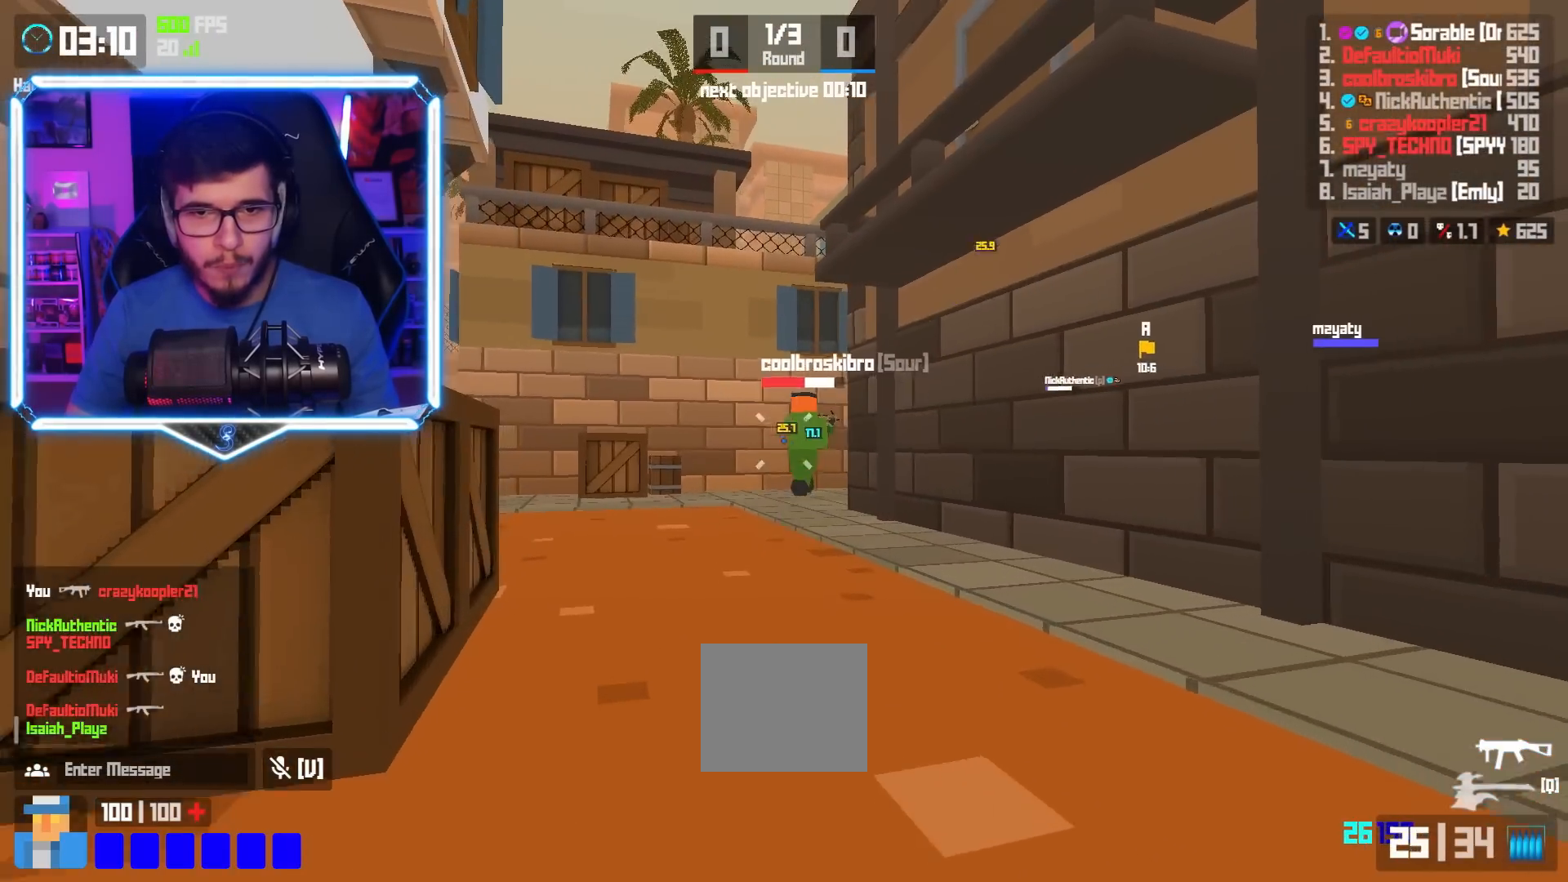
{"keys": ["w"], "events": []}
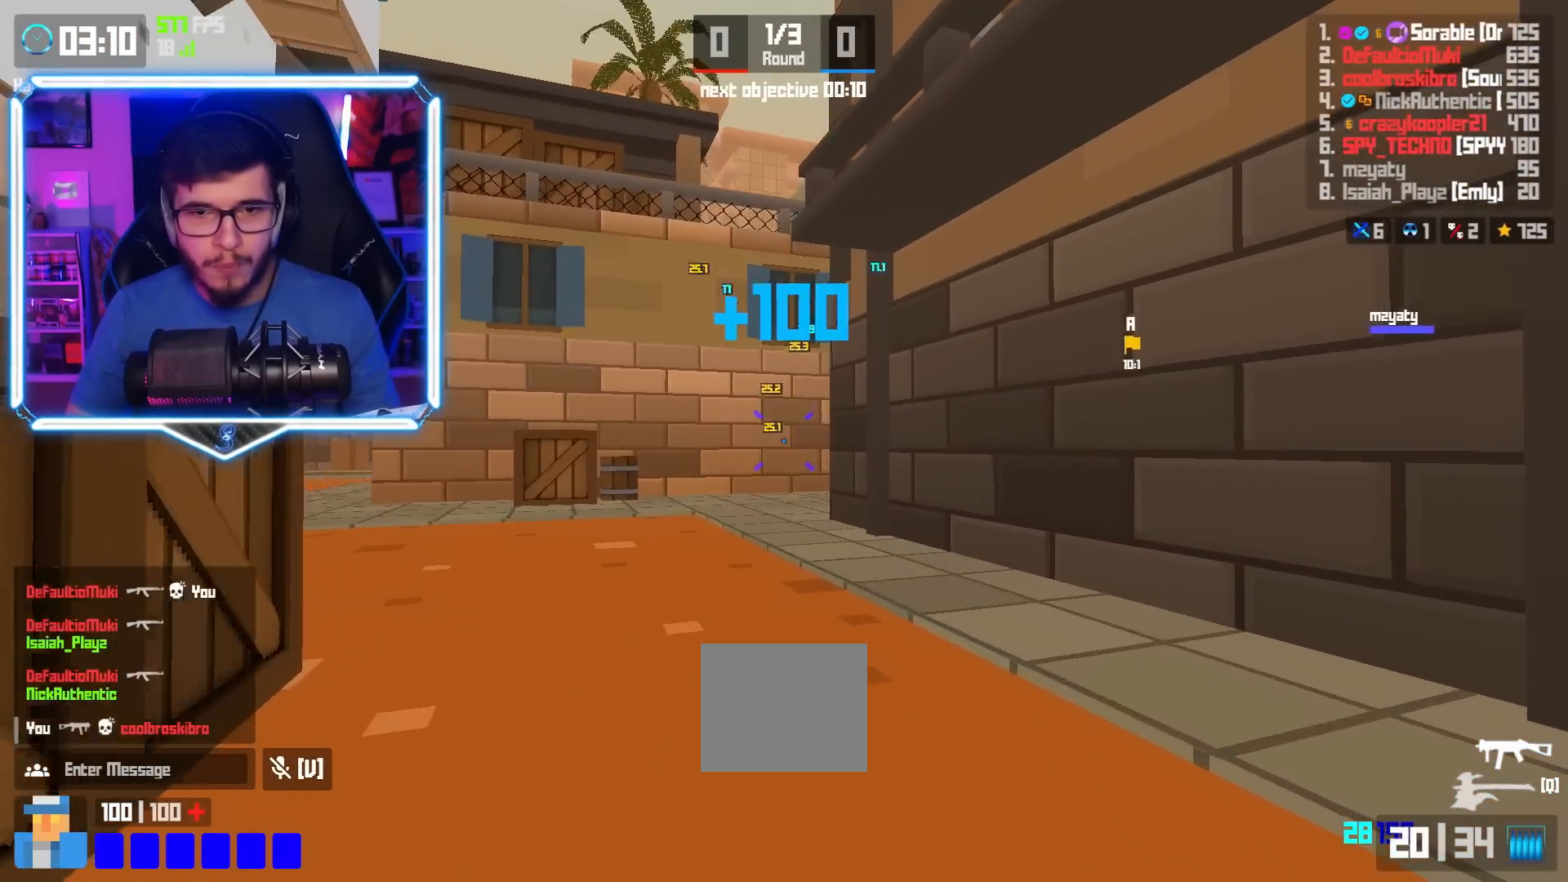
{"keys": ["a", "w"], "events": [[66, "a", "down"], [283, "space", "down"], [350, "space", "up"]]}
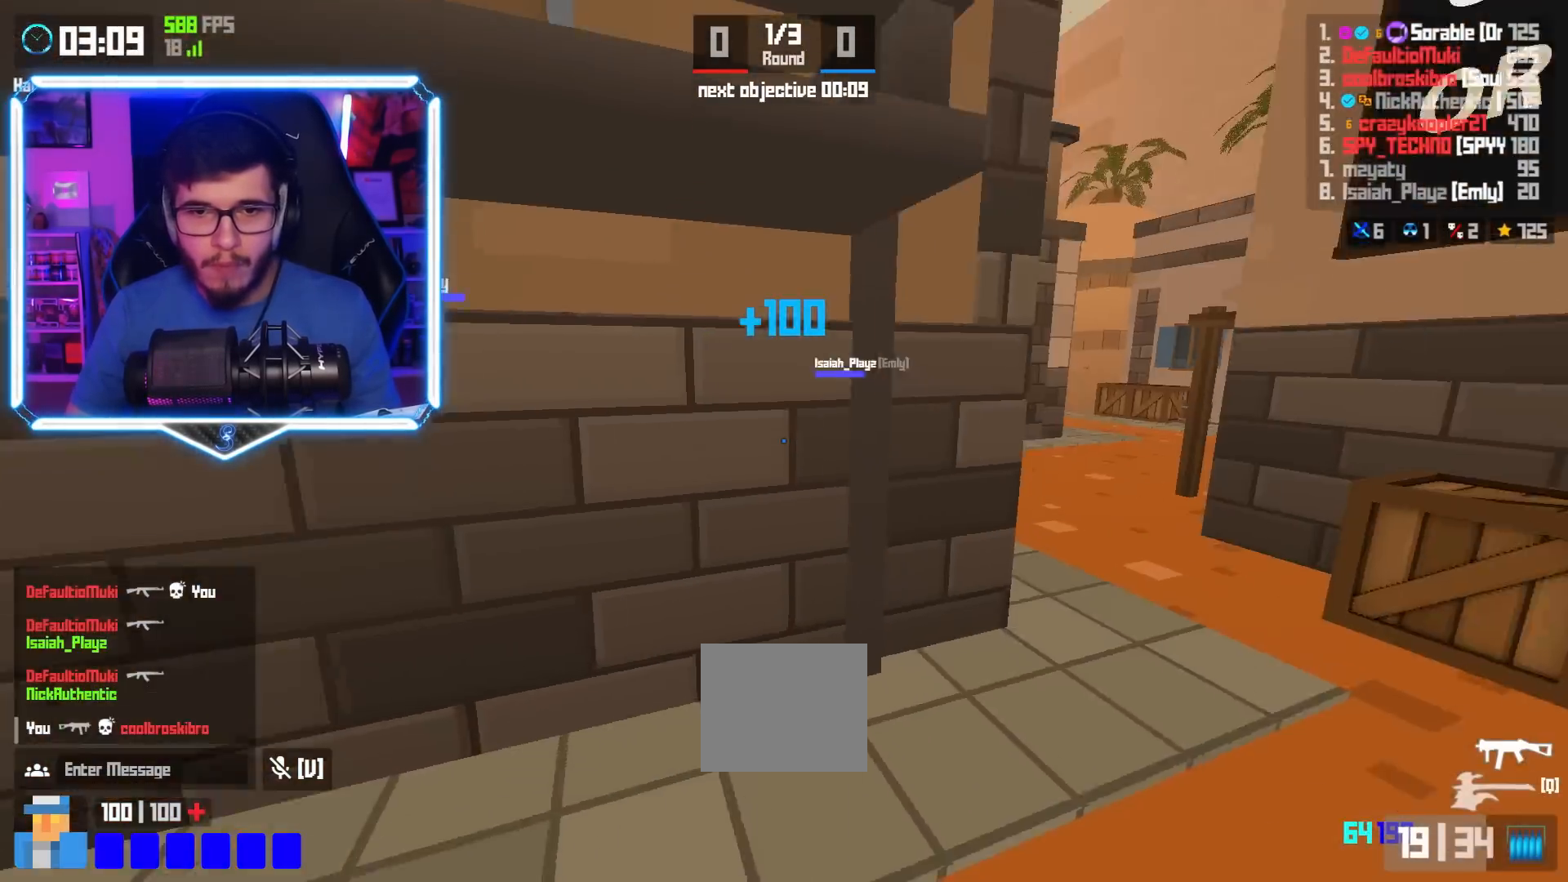
{"keys": ["a", "w"], "events": []}
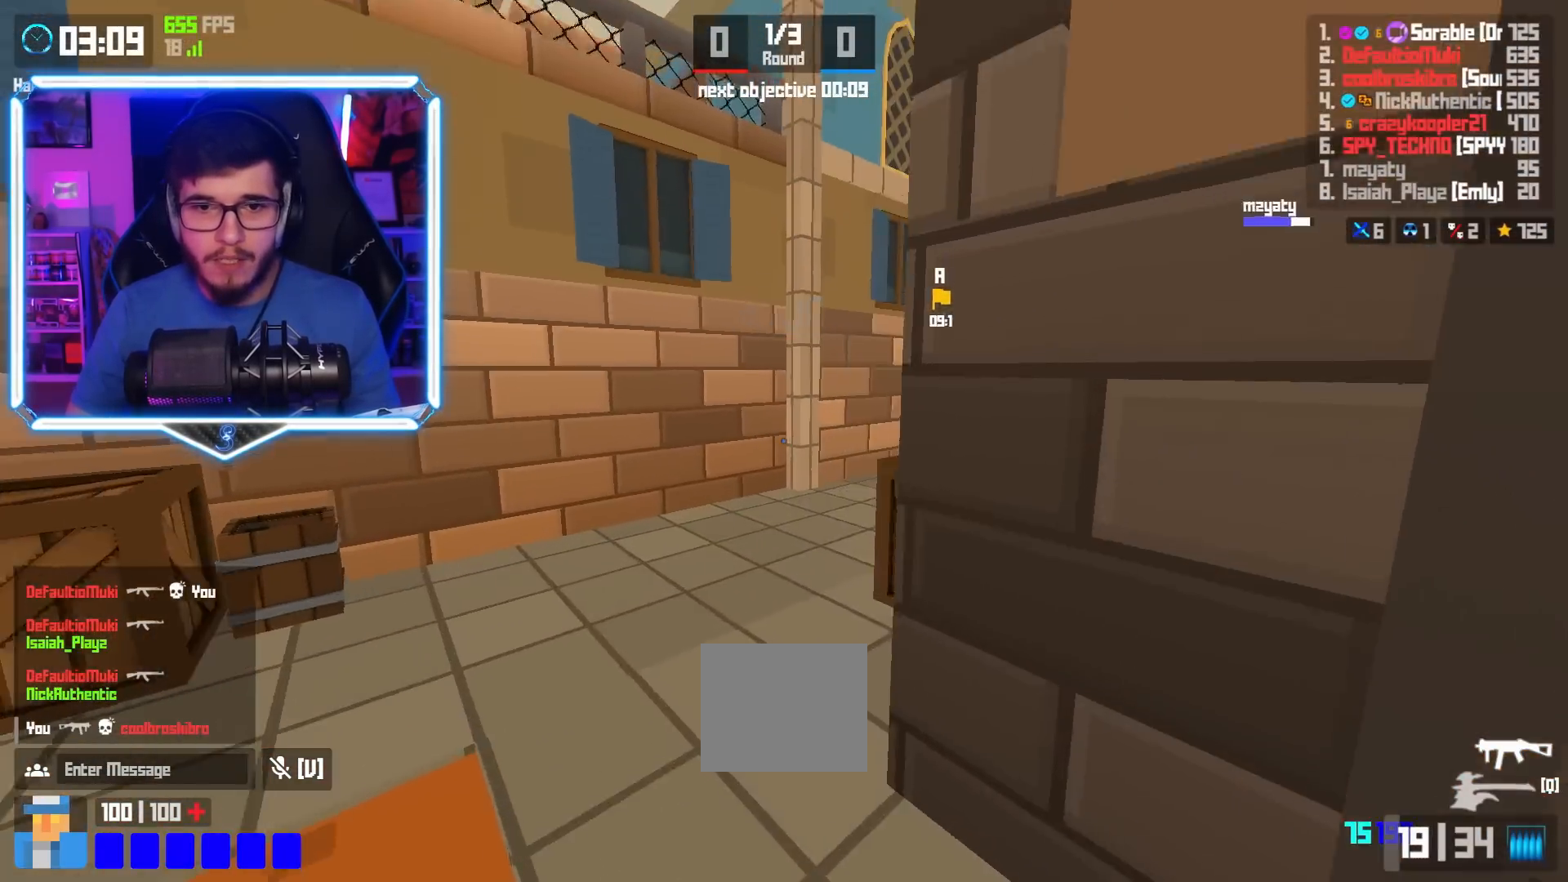
{"keys": ["d", "w"], "events": [[16, "shift", "down"], [300, "shift", "up"], [333, "a", "up"], [350, "space", "down"], [433, "space", "up"], [467, "d", "down"]]}
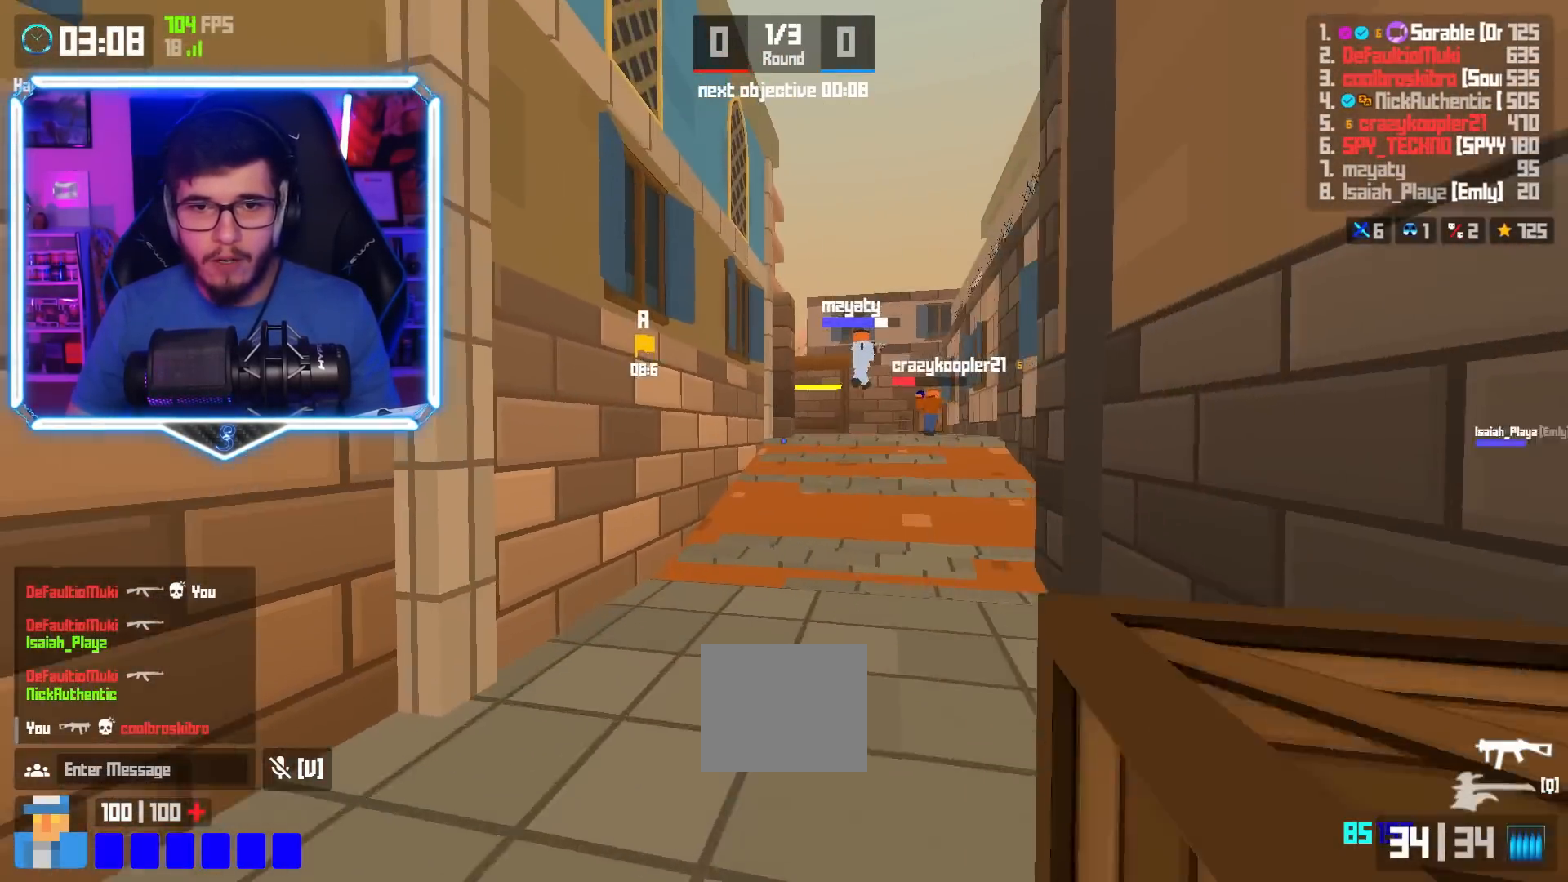
{"keys": ["shift", "w"], "events": [[217, "d", "up"], [300, "shift", "down"]]}
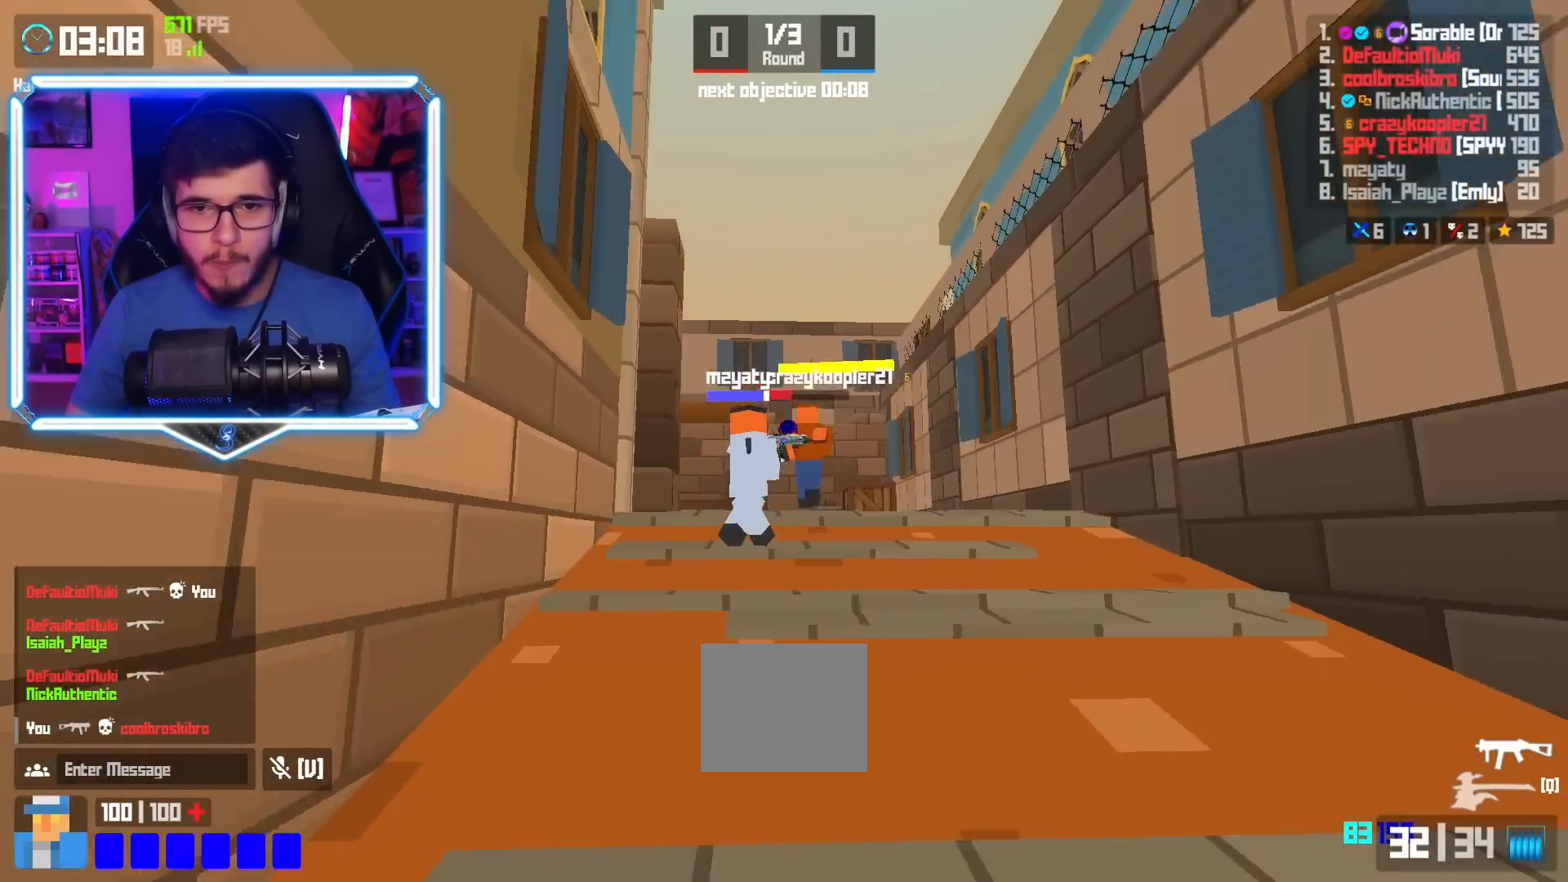
{"keys": ["w"], "events": [[217, "shift", "up"], [267, "space", "down"], [333, "space", "up"]]}
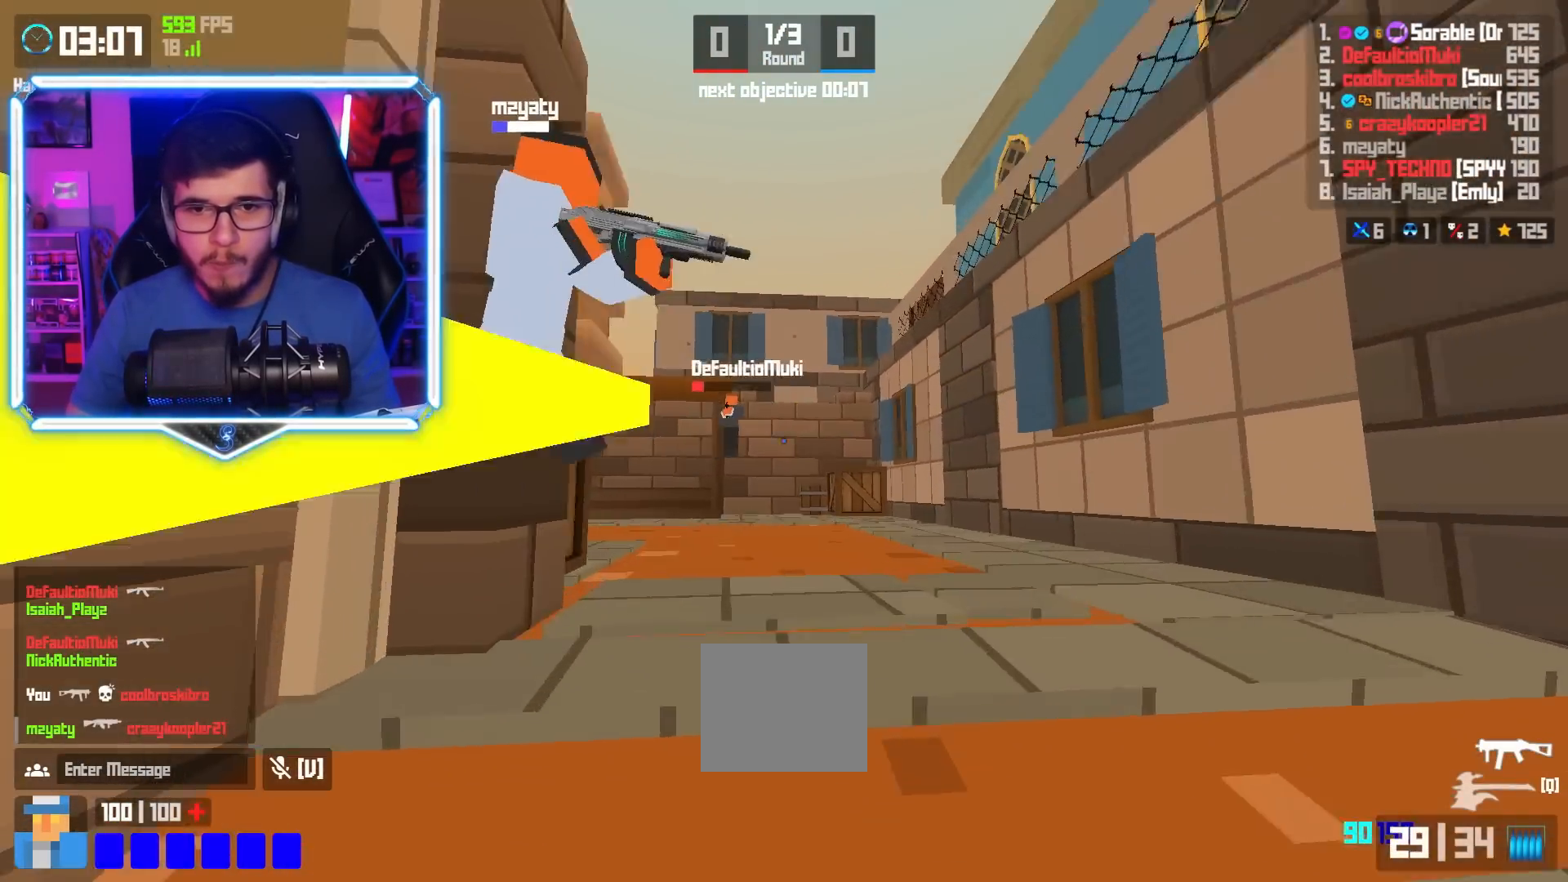
{"keys": ["w"], "events": [[150, "space", "down"], [234, "space", "up"]]}
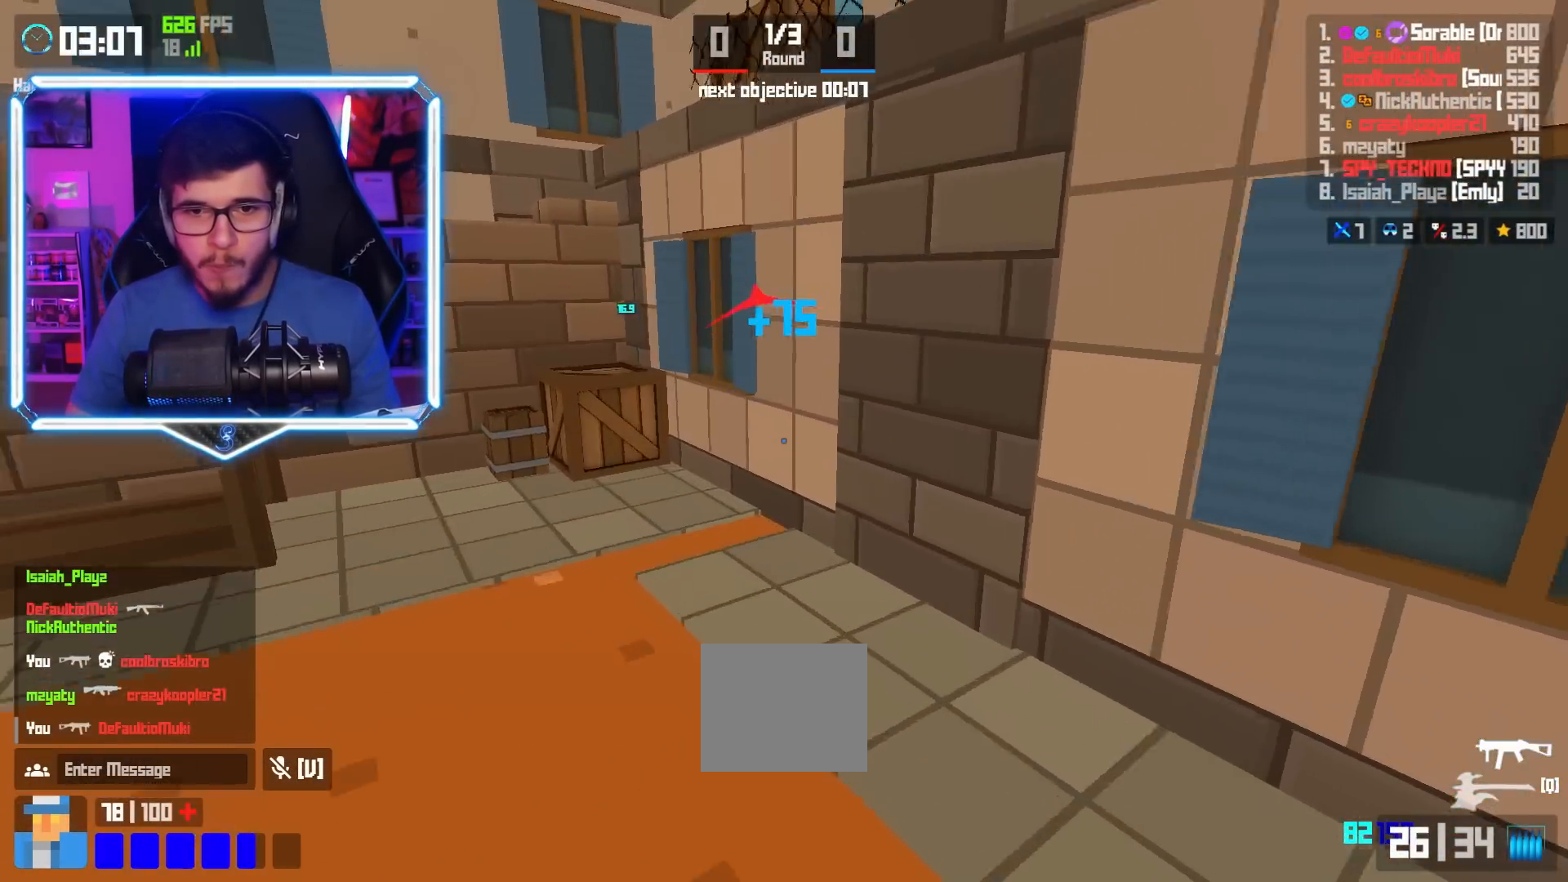
{"keys": ["shift", "w"], "events": [[33, "shift", "down"]]}
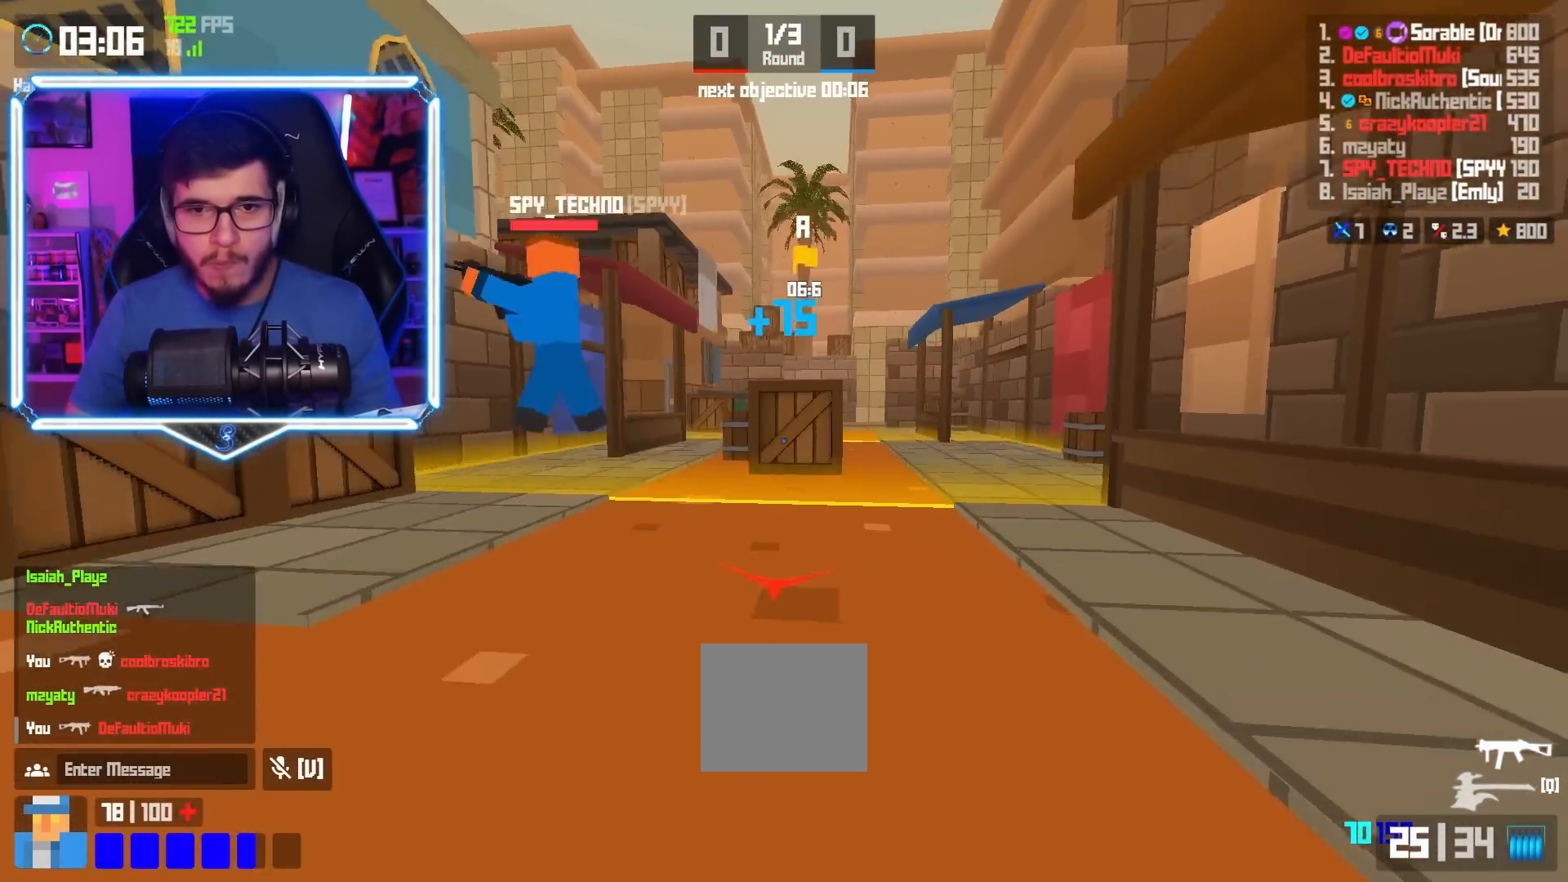
{"keys": ["a", "s"], "events": [[33, "shift", "up"], [67, "w", "up"], [117, "a", "down"], [401, "s", "down"]]}
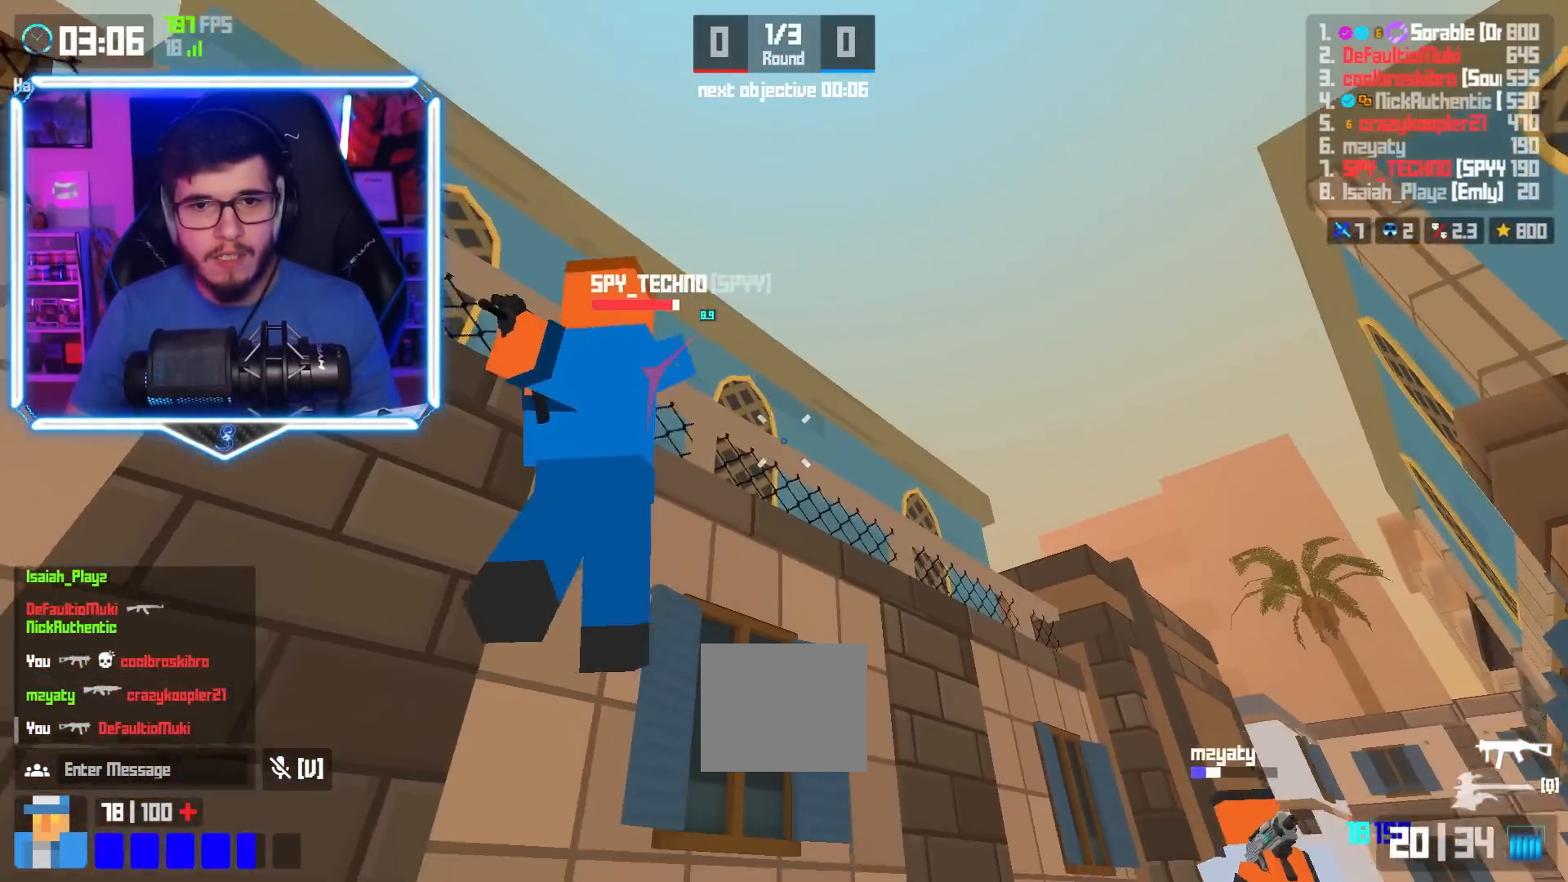
{"keys": ["a"], "events": [[66, "s", "up"], [267, "space", "down"], [350, "space", "up"]]}
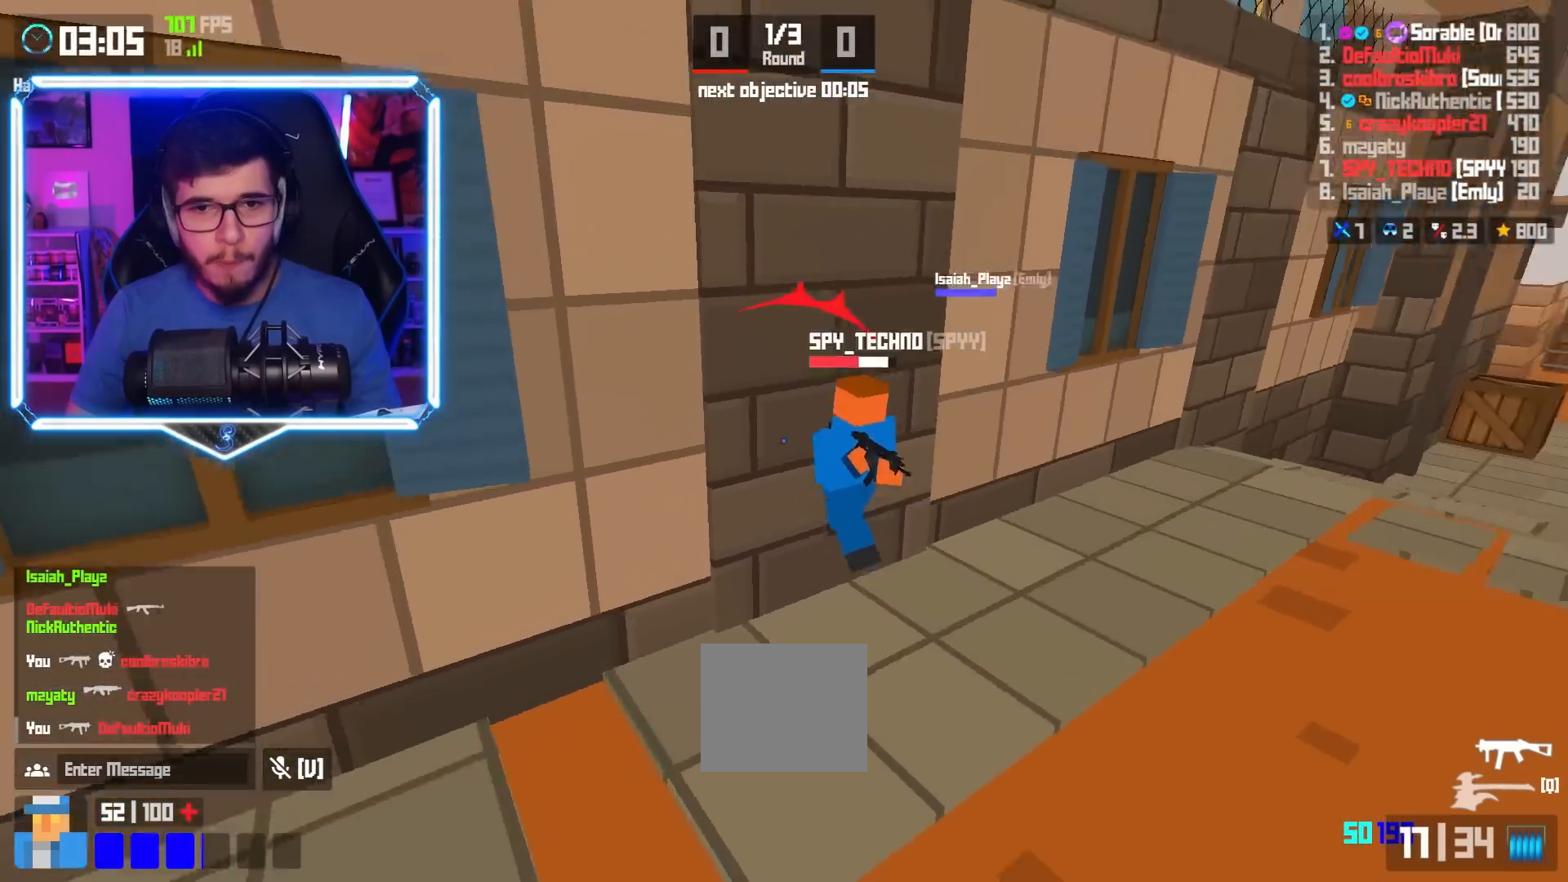
{"keys": ["a"], "events": []}
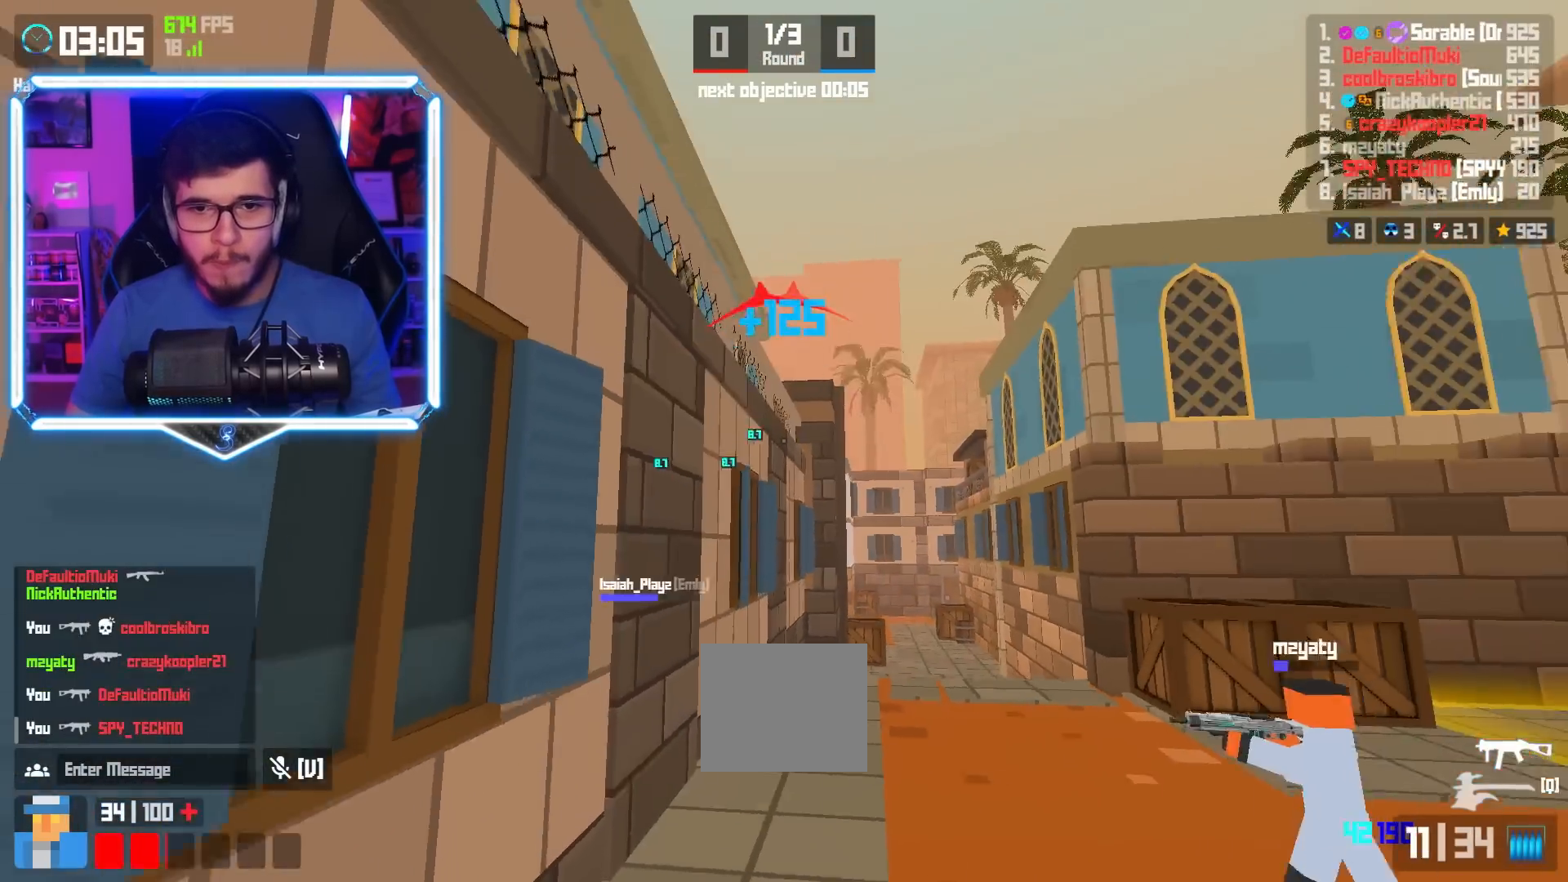
{"keys": ["a", "w"], "events": [[83, "w", "down"], [383, "space", "down"], [433, "space", "up"]]}